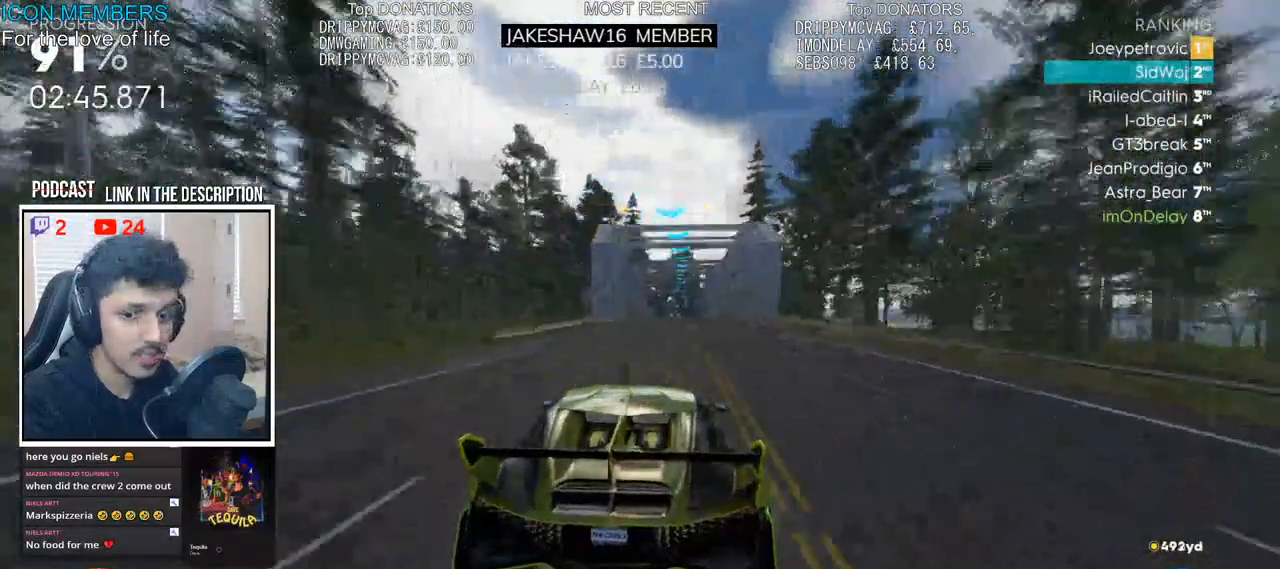
Gameplay with a controller (PlayStation layout); each line is a JSON object with the inputs held at the frame after it (dt_ms = milliseconds from this image to that frame). "events" lists button and stick changes between this image and that frame as [ms after this image, input, new state], when the widget could be followed in between.
{"dt_ms": 500, "buttons": ["CROSS", "R2"], "left_stick": "center", "right_stick": "center", "events": [[117, "left_stick", "center"]]}
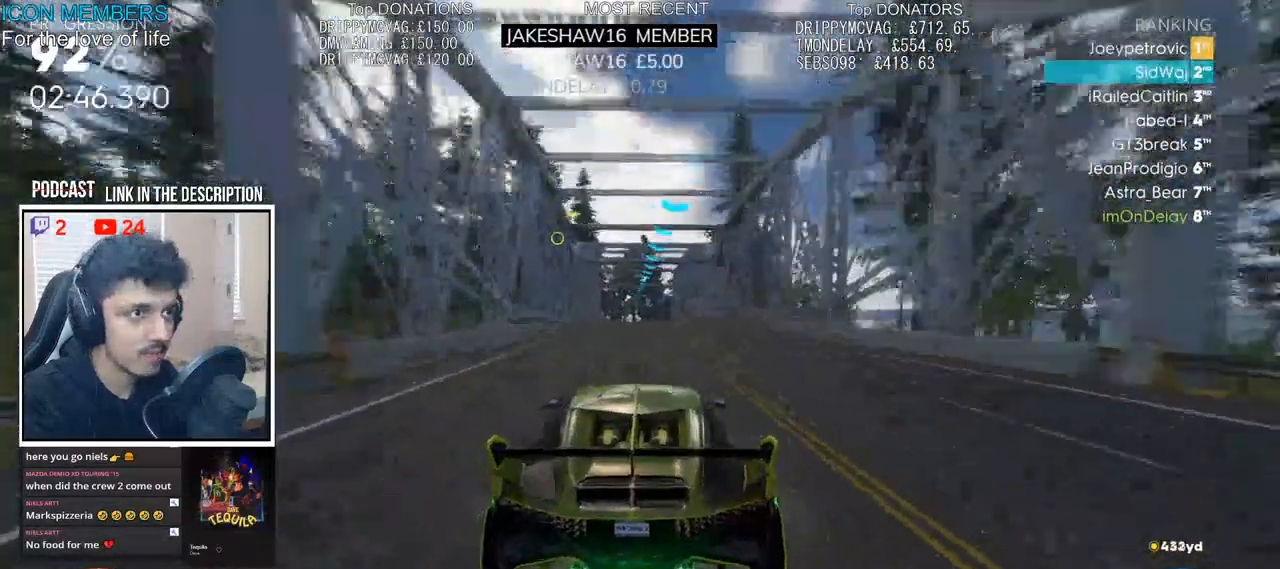
{"dt_ms": 500, "buttons": ["R2"], "left_stick": "center", "right_stick": "center", "events": [[450, "CROSS", "up"]]}
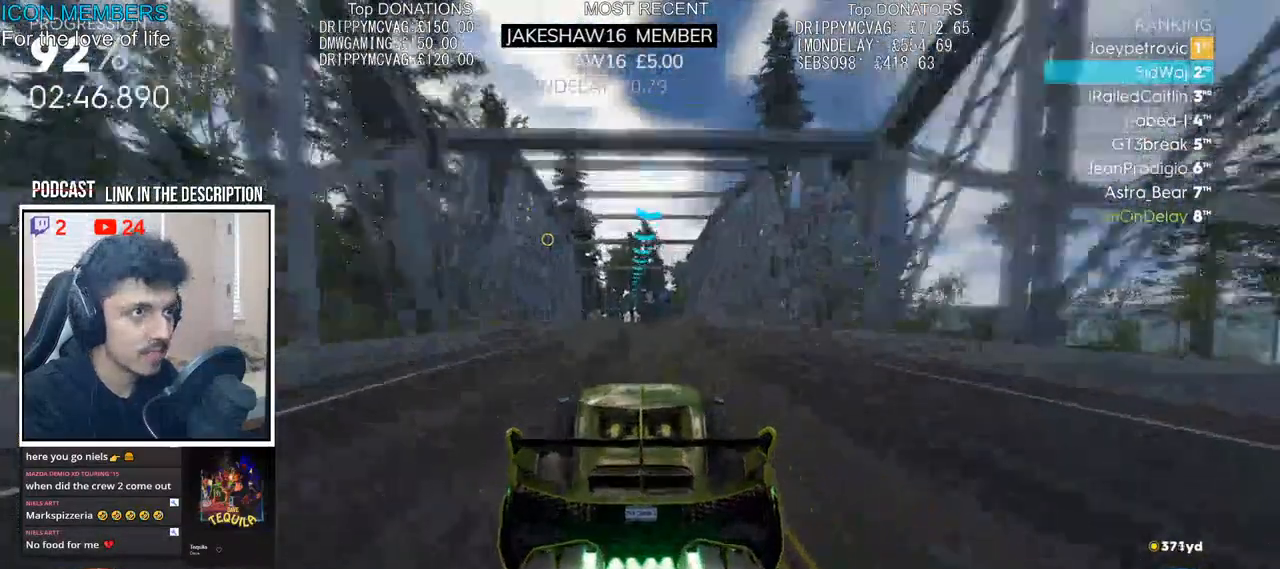
{"dt_ms": 500, "buttons": ["R2"], "left_stick": "left", "right_stick": "center", "events": [[467, "left_stick", "left"]]}
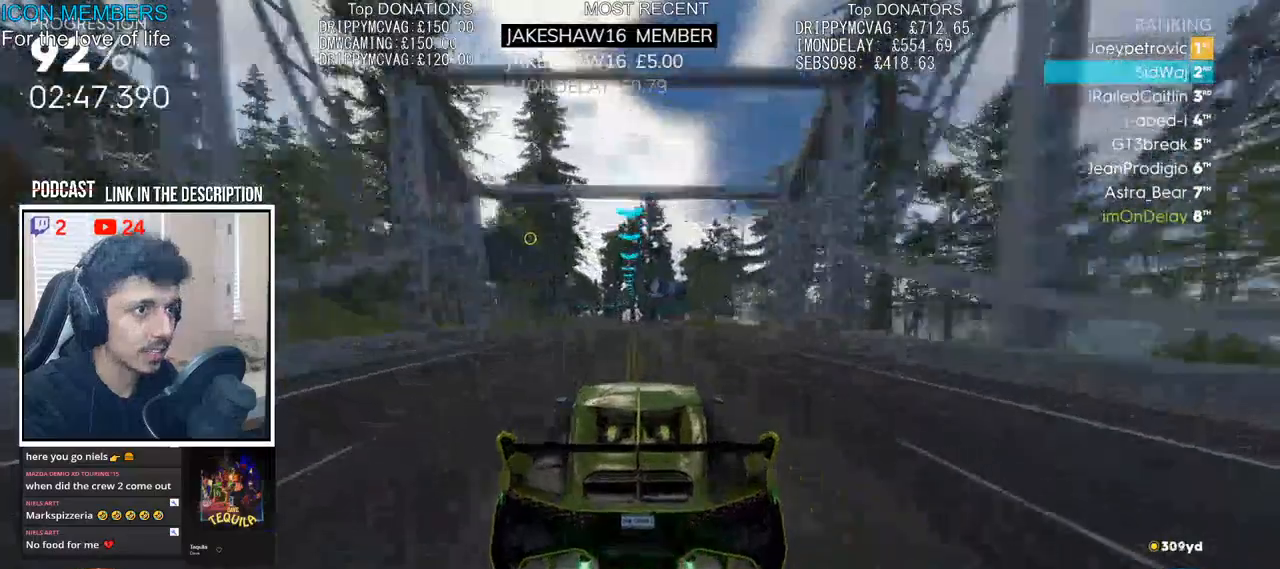
{"dt_ms": 500, "buttons": ["R2"], "left_stick": "left", "right_stick": "center", "events": [[67, "left_stick", "center"], [200, "left_stick", "left"]]}
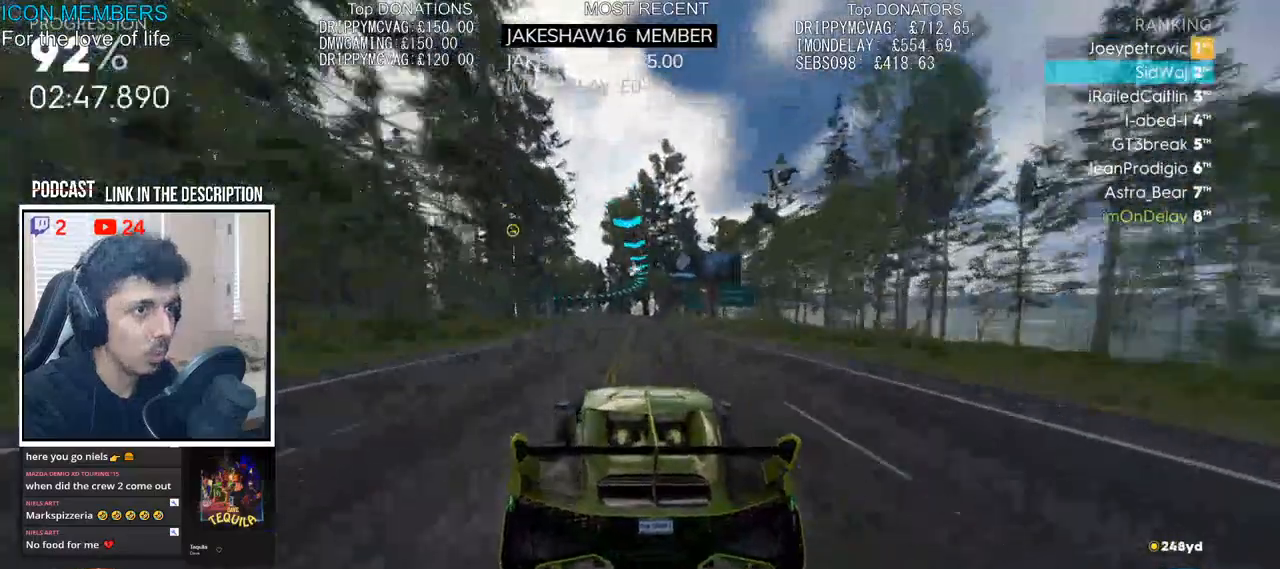
{"dt_ms": 500, "buttons": ["R2"], "left_stick": "left", "right_stick": "center", "events": [[233, "left_stick", "center"], [333, "left_stick", "left"]]}
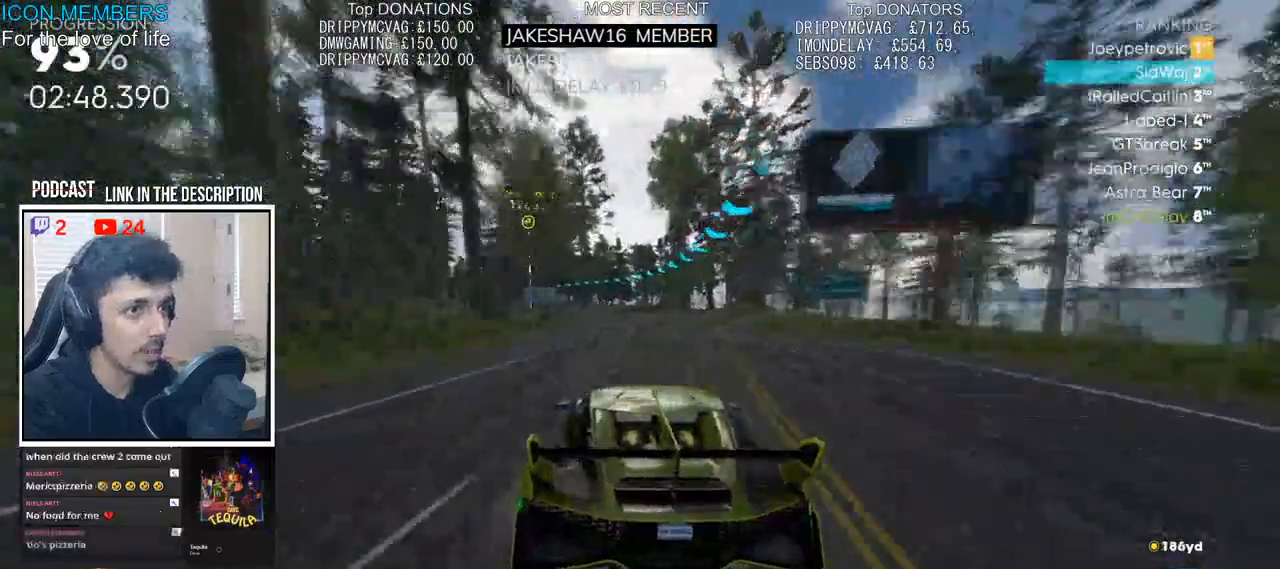
{"dt_ms": 500, "buttons": ["R2"], "left_stick": "left", "right_stick": "center", "events": []}
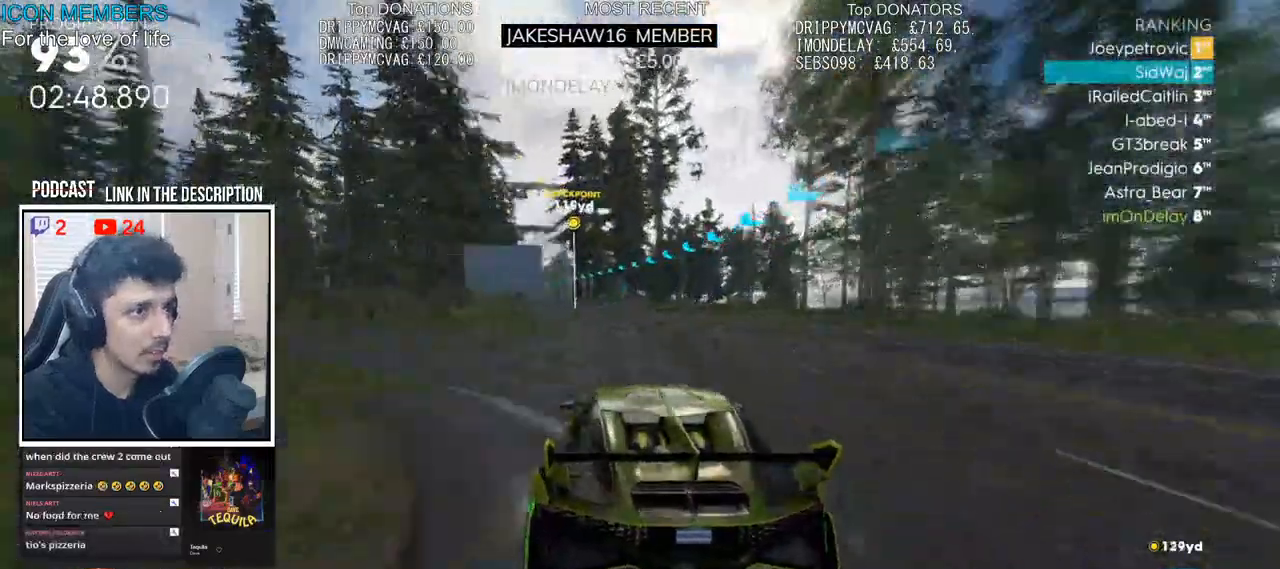
{"dt_ms": 500, "buttons": ["R2"], "left_stick": "center", "right_stick": "center", "events": [[350, "left_stick", "center"]]}
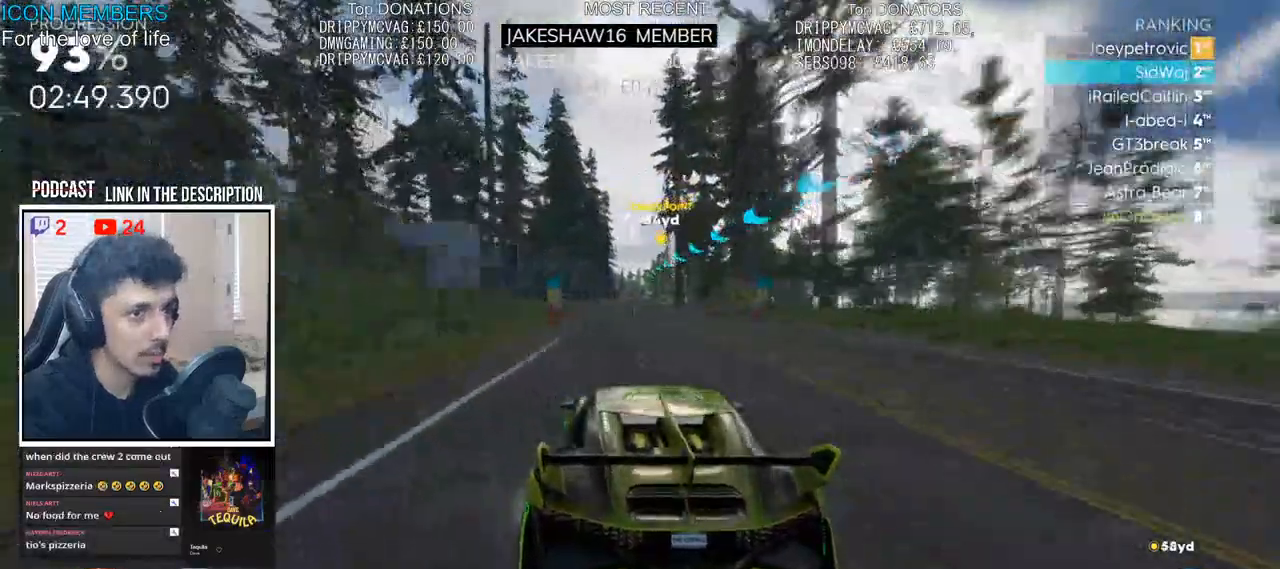
{"dt_ms": 500, "buttons": ["R2"], "left_stick": "right", "right_stick": "center", "events": [[150, "left_stick", "right"], [267, "left_stick", "center"], [433, "left_stick", "right"]]}
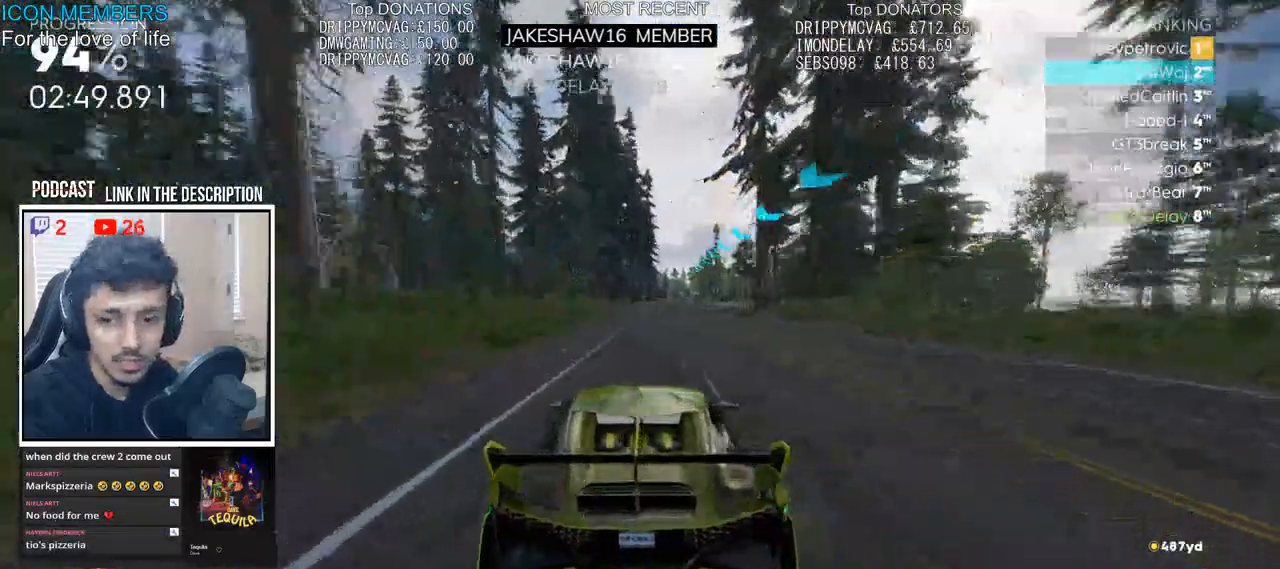
{"dt_ms": 500, "buttons": ["R2"], "left_stick": "center", "right_stick": "center", "events": [[33, "left_stick", "center"], [167, "left_stick", "right"], [450, "left_stick", "center"]]}
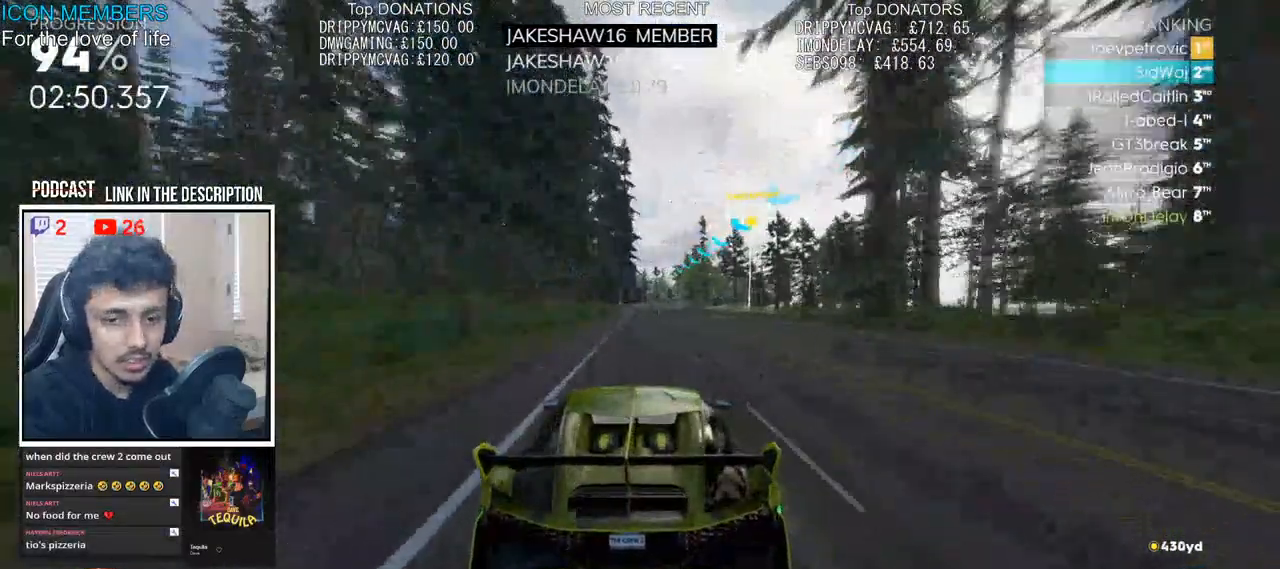
{"dt_ms": 500, "buttons": ["R2"], "left_stick": "center", "right_stick": "center", "events": [[117, "left_stick", "left"], [217, "left_stick", "center"]]}
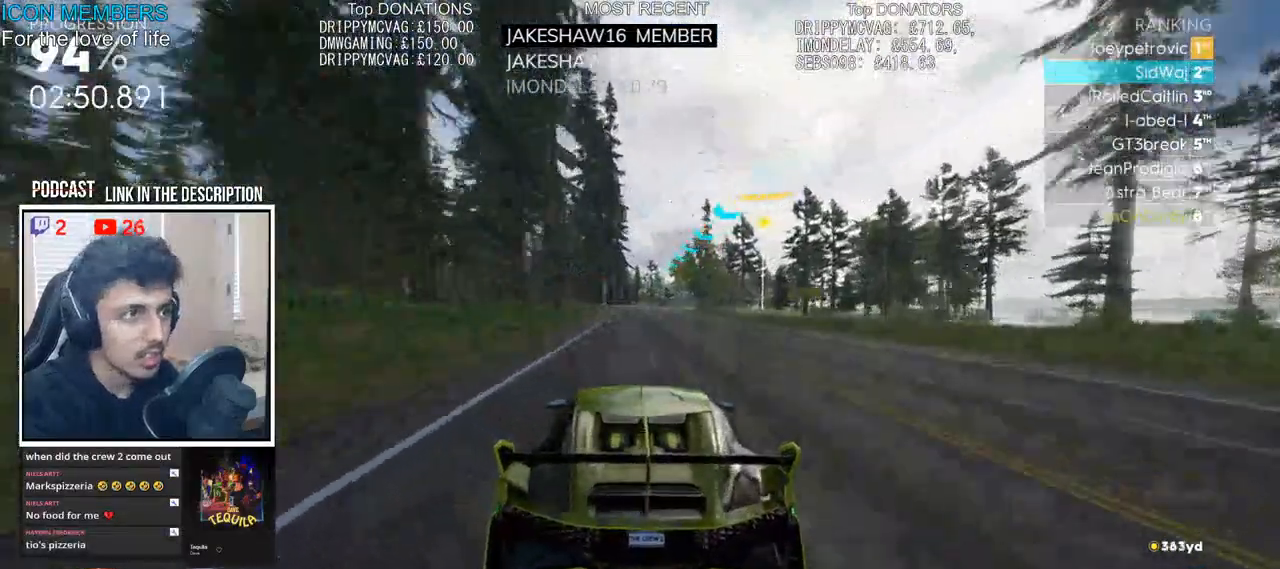
{"dt_ms": 500, "buttons": ["R2"], "left_stick": "right", "right_stick": "center", "events": [[183, "left_stick", "right"], [417, "left_stick", "center"], [500, "left_stick", "right"]]}
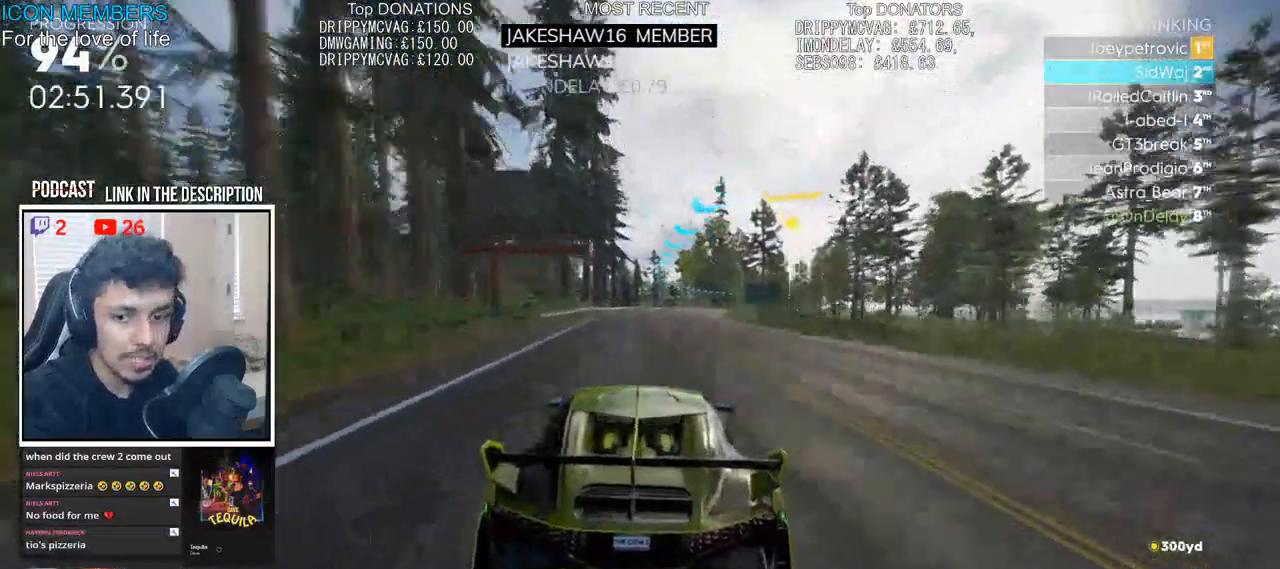
{"dt_ms": 500, "buttons": ["R2"], "left_stick": "right", "right_stick": "center", "events": [[183, "left_stick", "center"], [300, "left_stick", "right"]]}
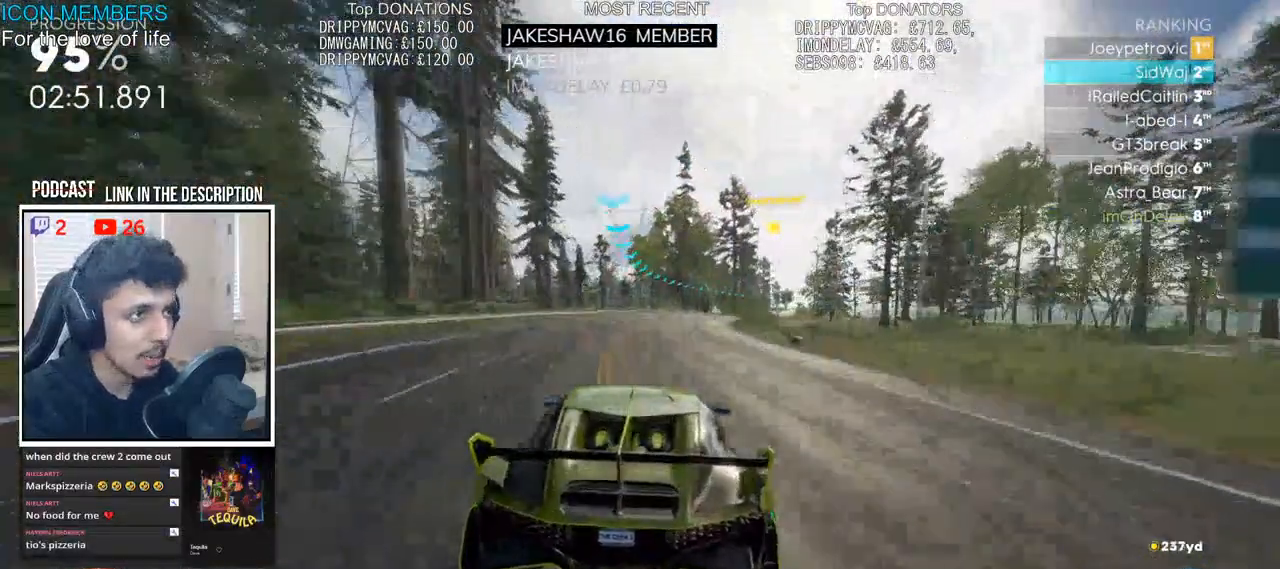
{"dt_ms": 500, "buttons": ["R2"], "left_stick": "right", "right_stick": "center", "events": [[150, "left_stick", "center"], [233, "left_stick", "right"]]}
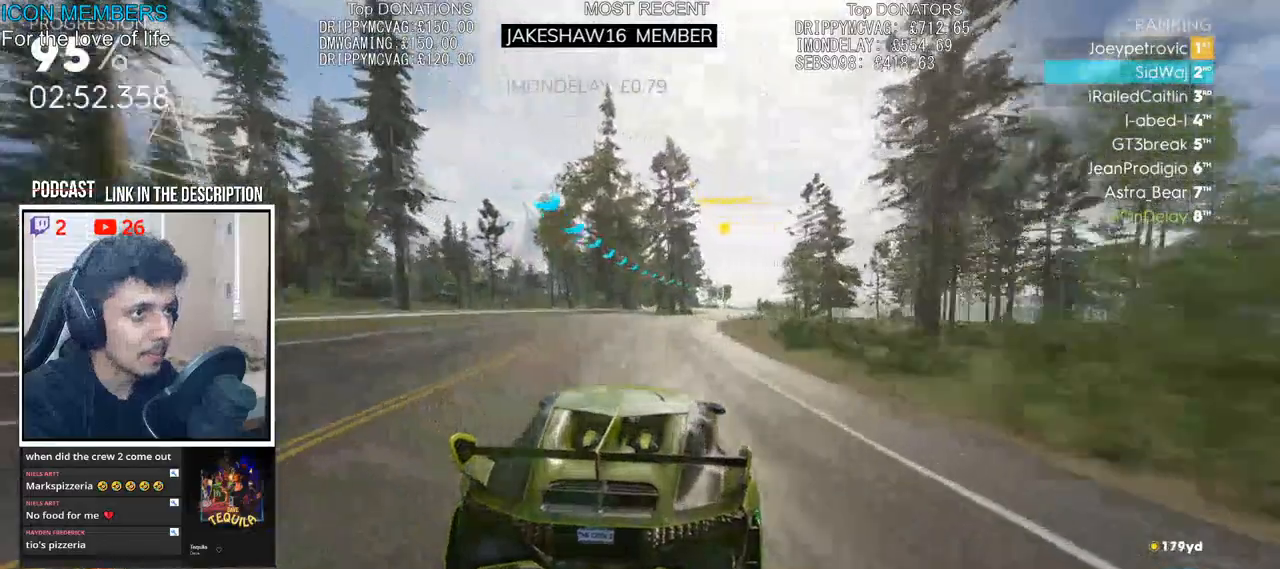
{"dt_ms": 500, "buttons": ["R2"], "left_stick": "center", "right_stick": "center", "events": [[17, "left_stick", "center"], [117, "left_stick", "right"], [433, "left_stick", "center"]]}
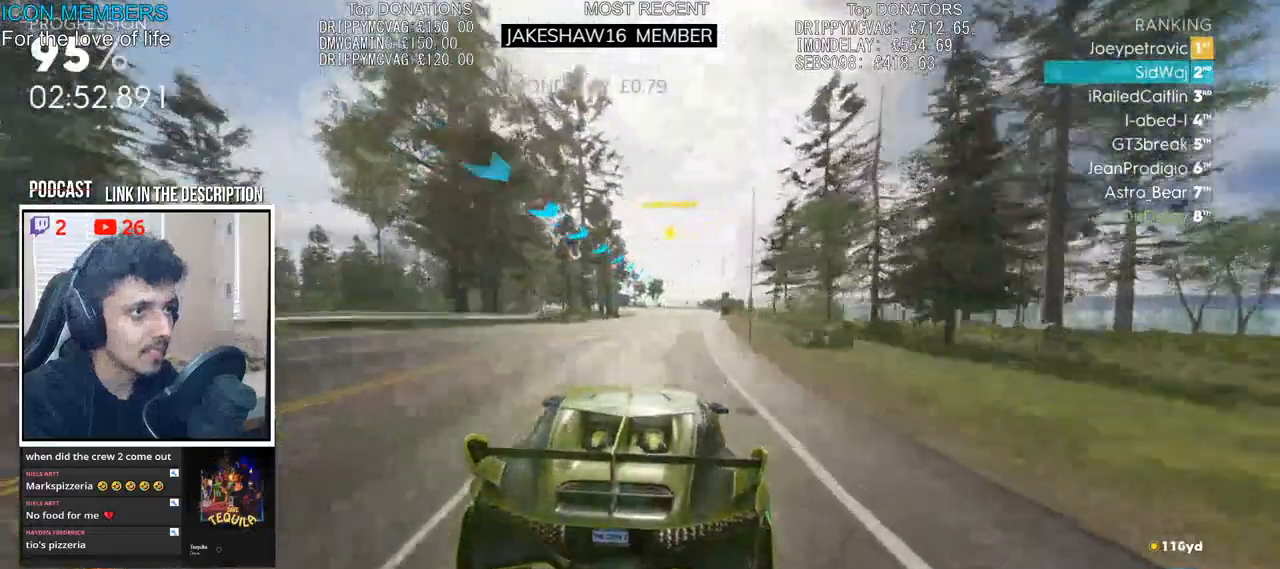
{"dt_ms": 500, "buttons": ["R2"], "left_stick": "left", "right_stick": "center", "events": [[233, "left_stick", "left"], [433, "left_stick", "center"], [500, "left_stick", "left"]]}
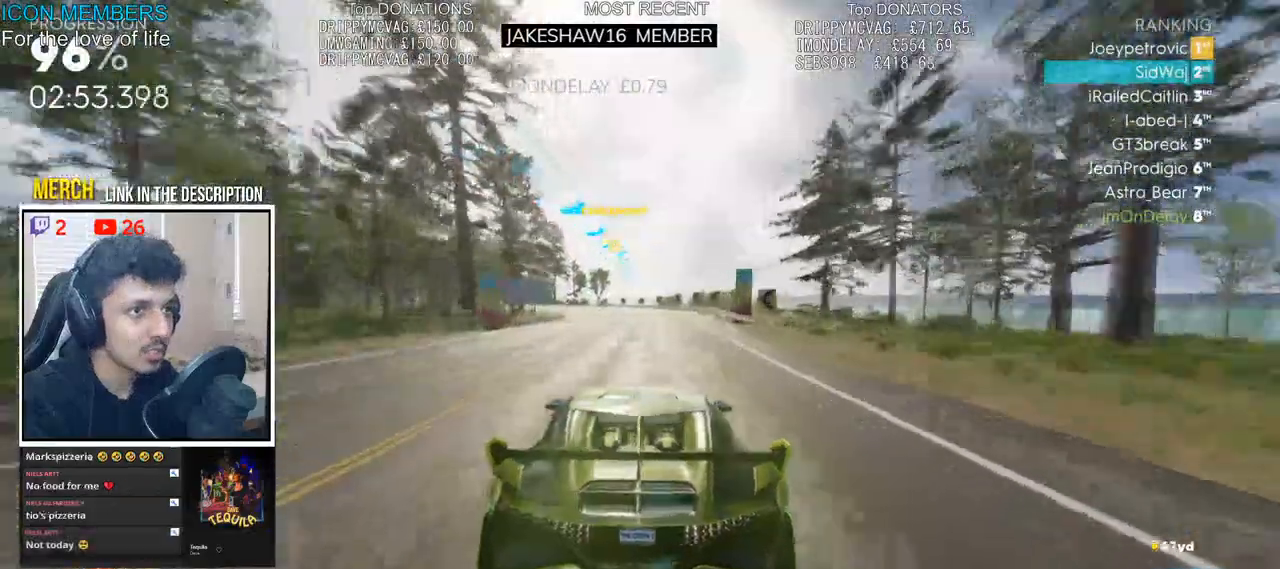
{"dt_ms": 500, "buttons": ["R2"], "left_stick": "left", "right_stick": "center", "events": [[150, "left_stick", "center"], [217, "left_stick", "left"]]}
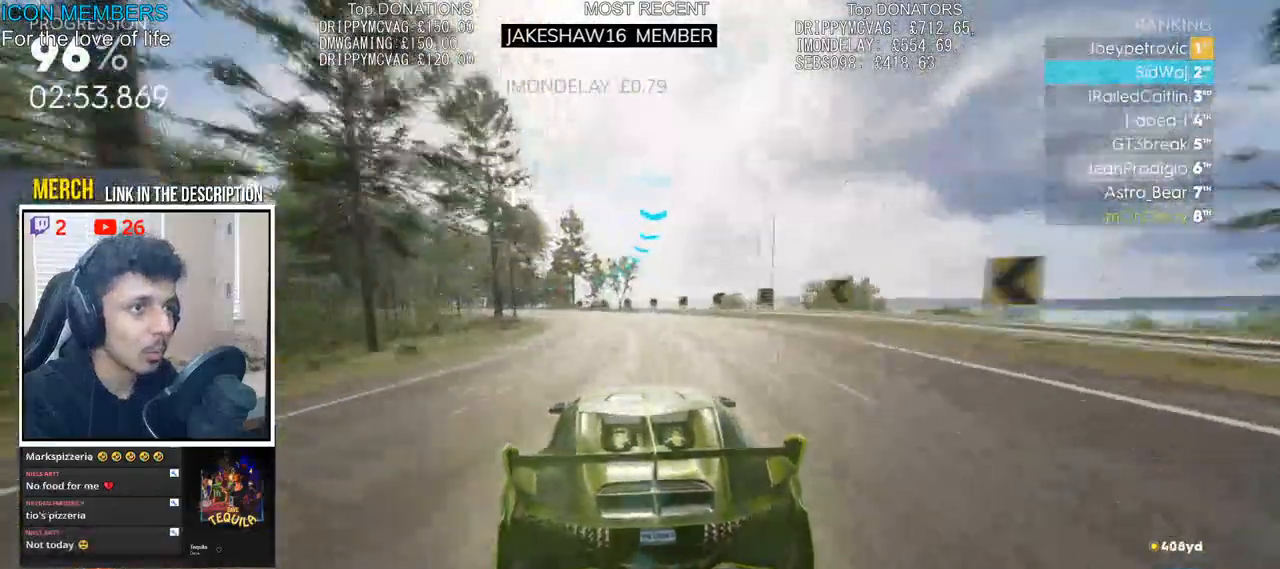
{"dt_ms": 500, "buttons": ["CROSS", "R2"], "left_stick": "left", "right_stick": "center", "events": [[150, "left_stick", "center"], [283, "left_stick", "left"], [350, "CROSS", "down"]]}
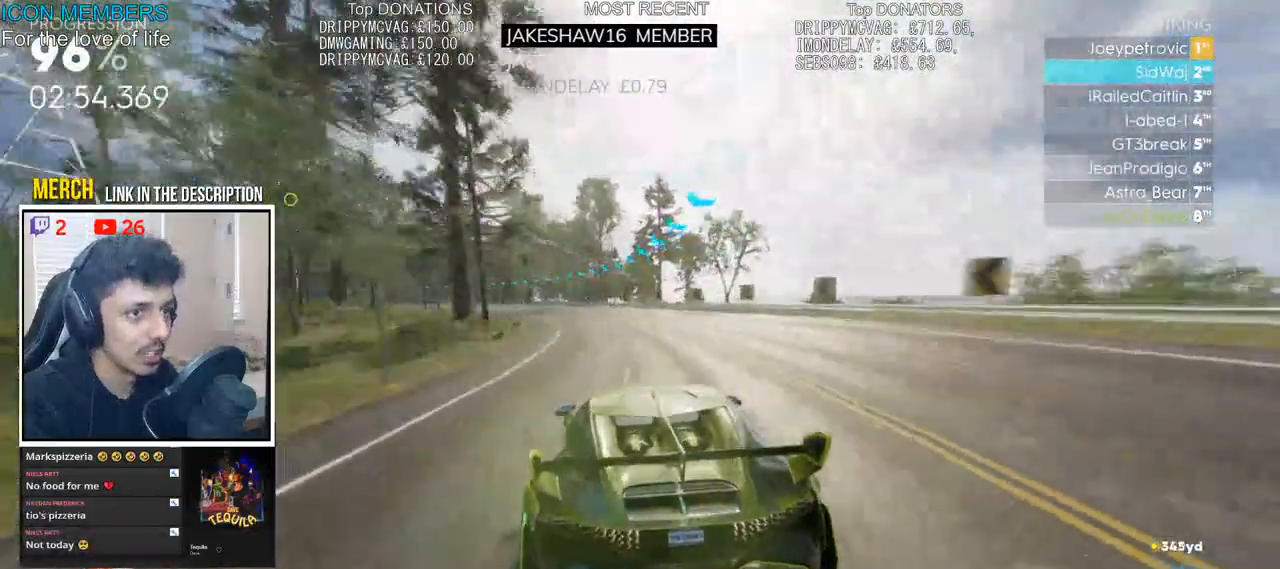
{"dt_ms": 500, "buttons": ["CROSS", "R2"], "left_stick": "left", "right_stick": "center", "events": [[383, "left_stick", "center"], [467, "left_stick", "left"]]}
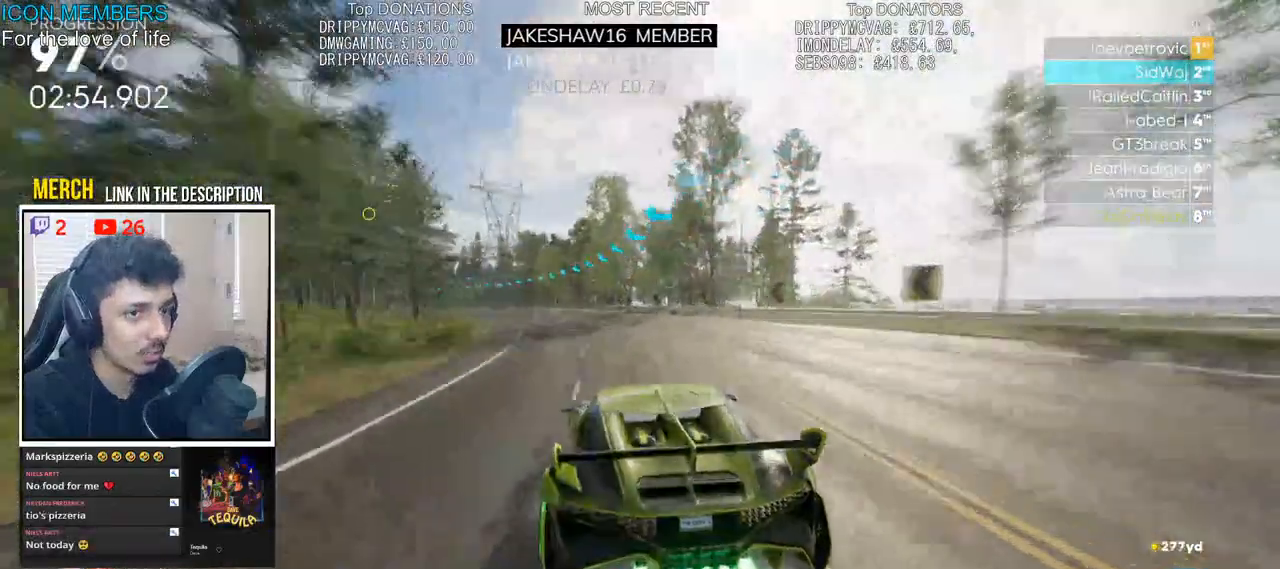
{"dt_ms": 500, "buttons": ["CROSS", "R2"], "left_stick": "left", "right_stick": "center", "events": []}
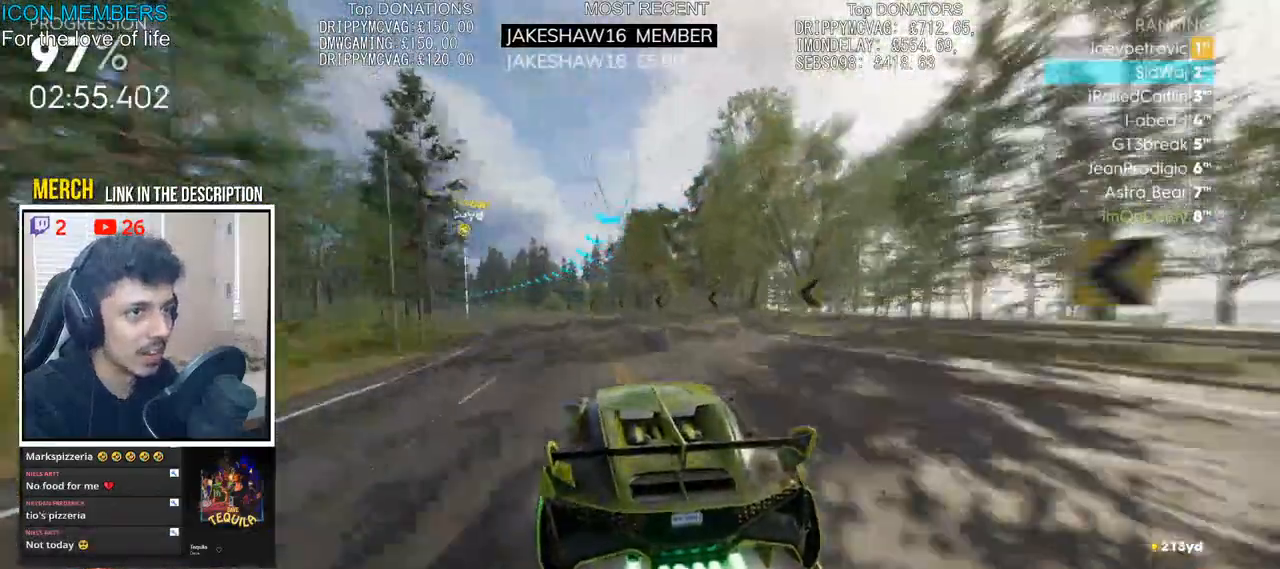
{"dt_ms": 500, "buttons": ["CROSS", "R2"], "left_stick": "center", "right_stick": "center", "events": [[83, "left_stick", "center"], [167, "left_stick", "left"], [433, "left_stick", "center"]]}
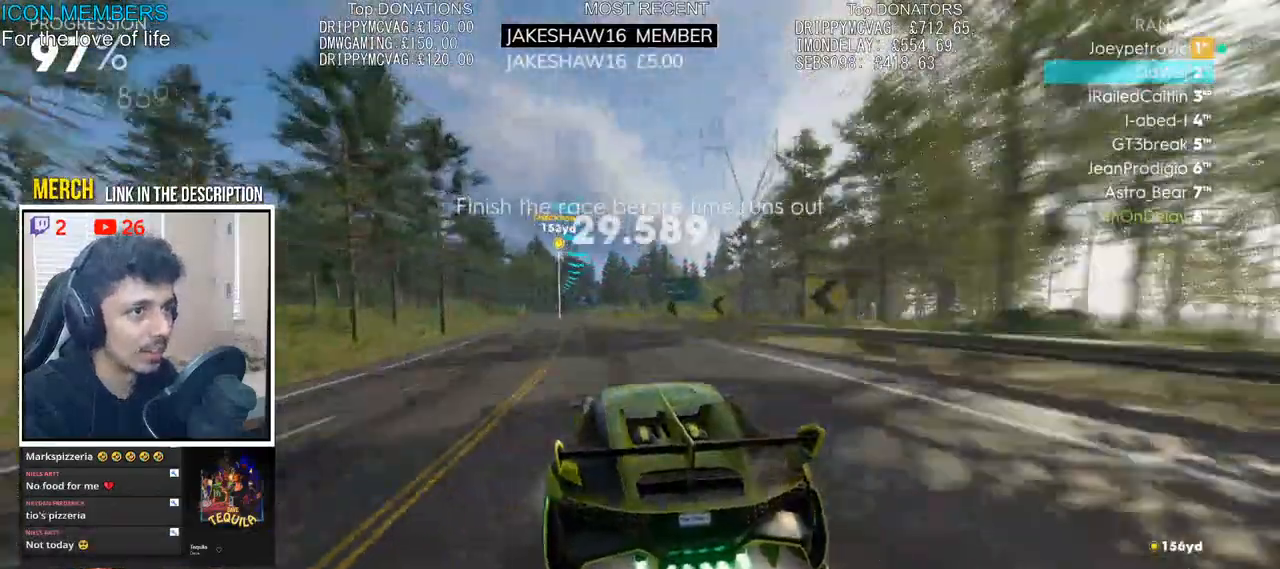
{"dt_ms": 500, "buttons": ["CROSS", "R2"], "left_stick": "center", "right_stick": "center", "events": [[183, "left_stick", "left"], [383, "left_stick", "center"]]}
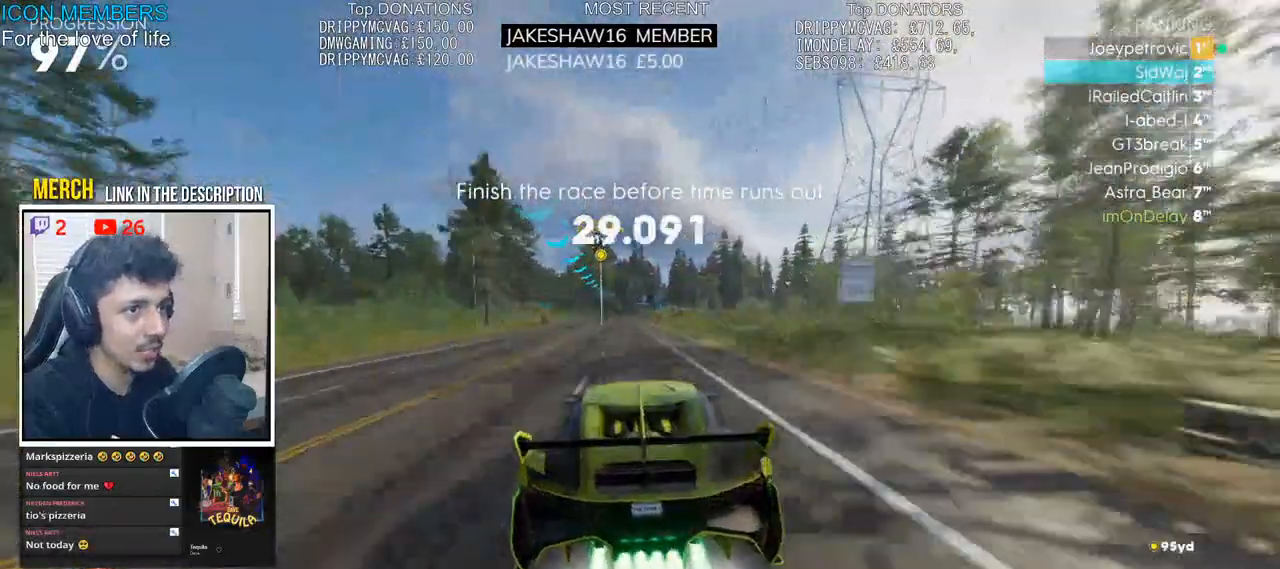
{"dt_ms": 500, "buttons": ["CROSS", "R2"], "left_stick": "center", "right_stick": "center", "events": [[117, "left_stick", "left"], [283, "left_stick", "center"]]}
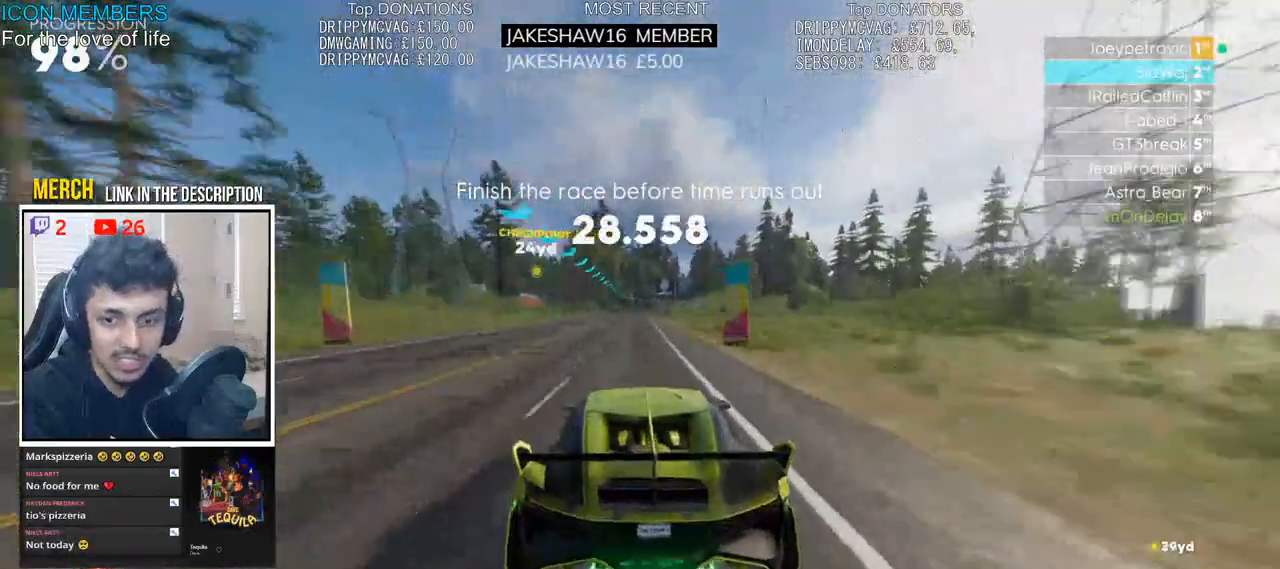
{"dt_ms": 500, "buttons": ["R2"], "left_stick": "center", "right_stick": "center", "events": [[400, "CROSS", "up"]]}
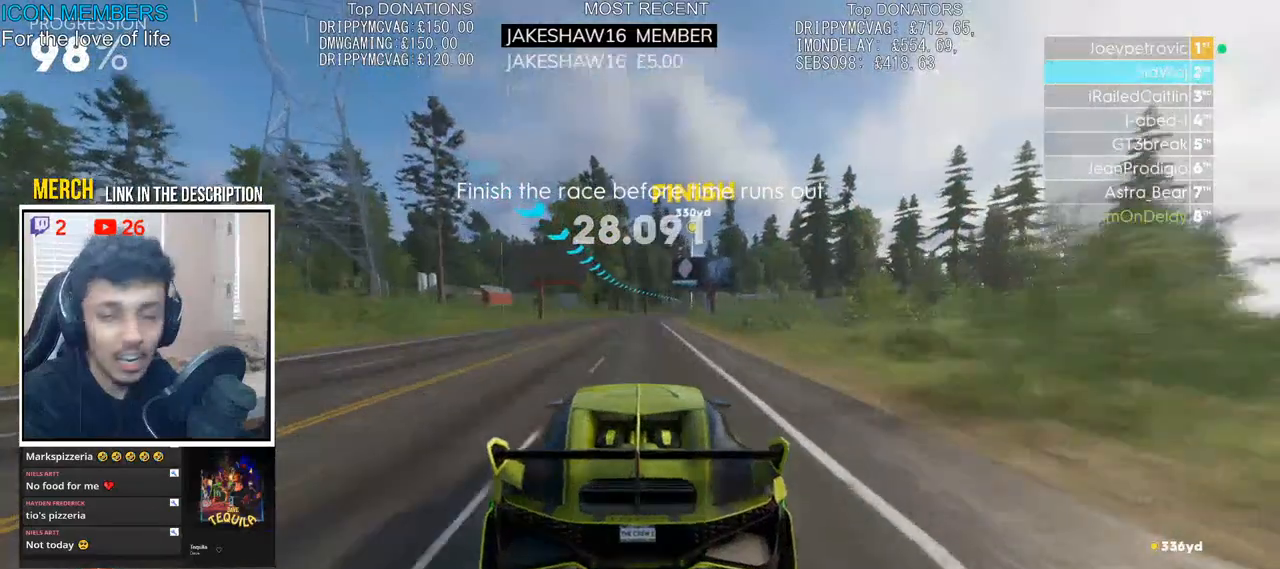
{"dt_ms": 1000, "buttons": ["R2"], "left_stick": "right", "right_stick": "center"}
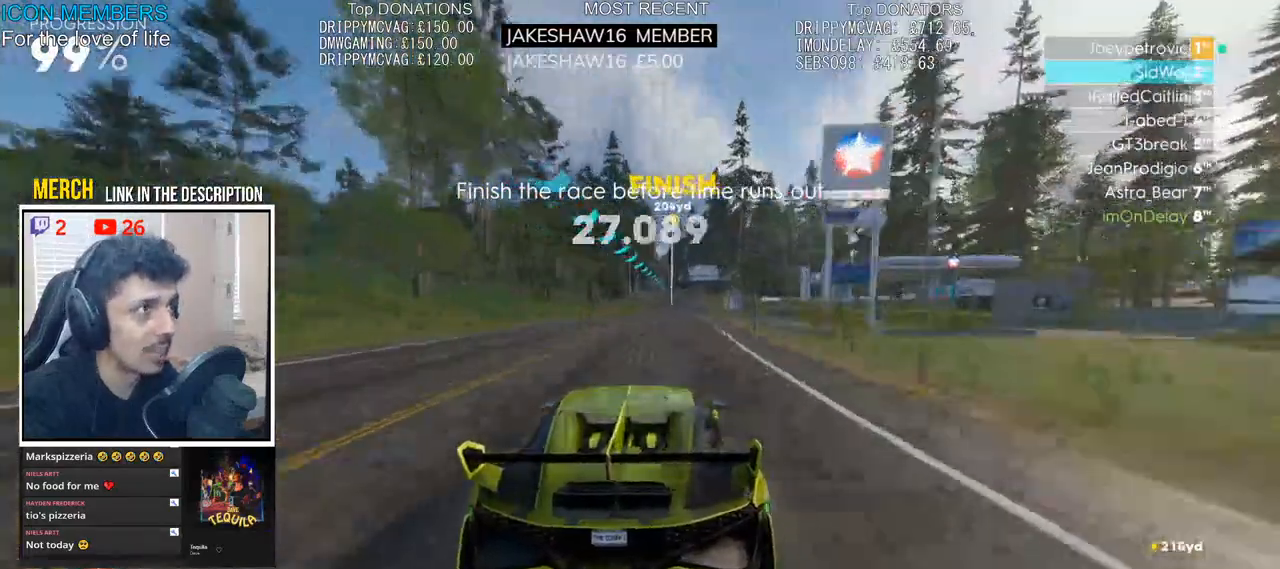
{"dt_ms": 500, "buttons": ["R2"], "left_stick": "left", "right_stick": "center", "events": [[100, "left_stick", "center"], [267, "left_stick", "right"], [450, "left_stick", "left"]]}
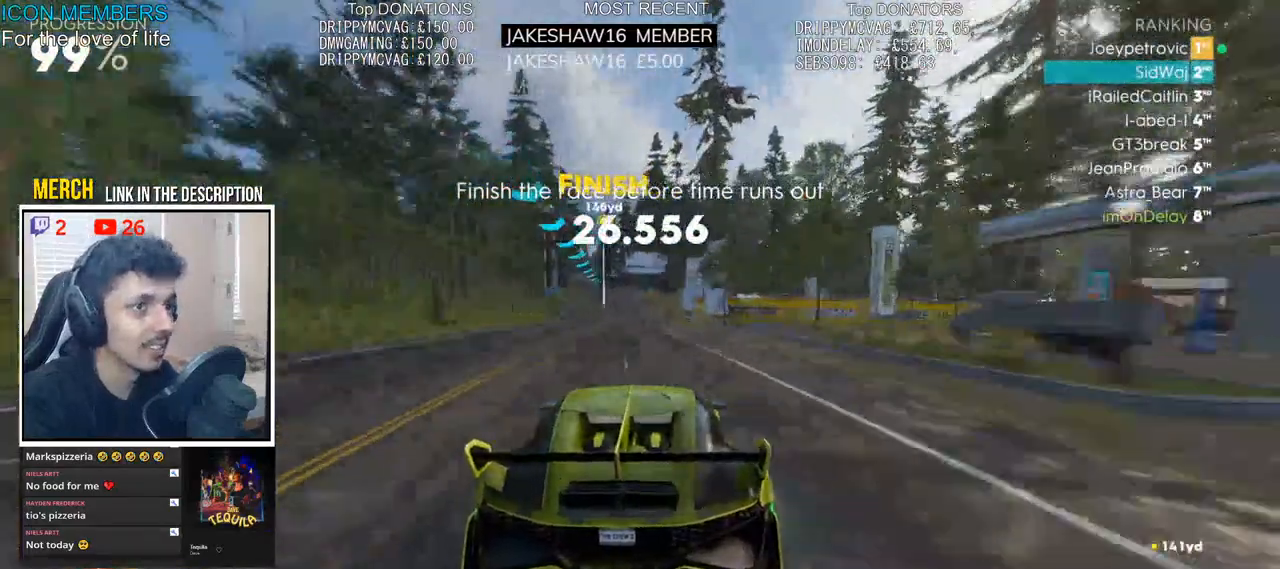
{"dt_ms": 500, "buttons": ["CROSS", "SQUARE", "R2"], "left_stick": "left", "right_stick": "center", "events": [[267, "CROSS", "down"], [317, "SQUARE", "down"]]}
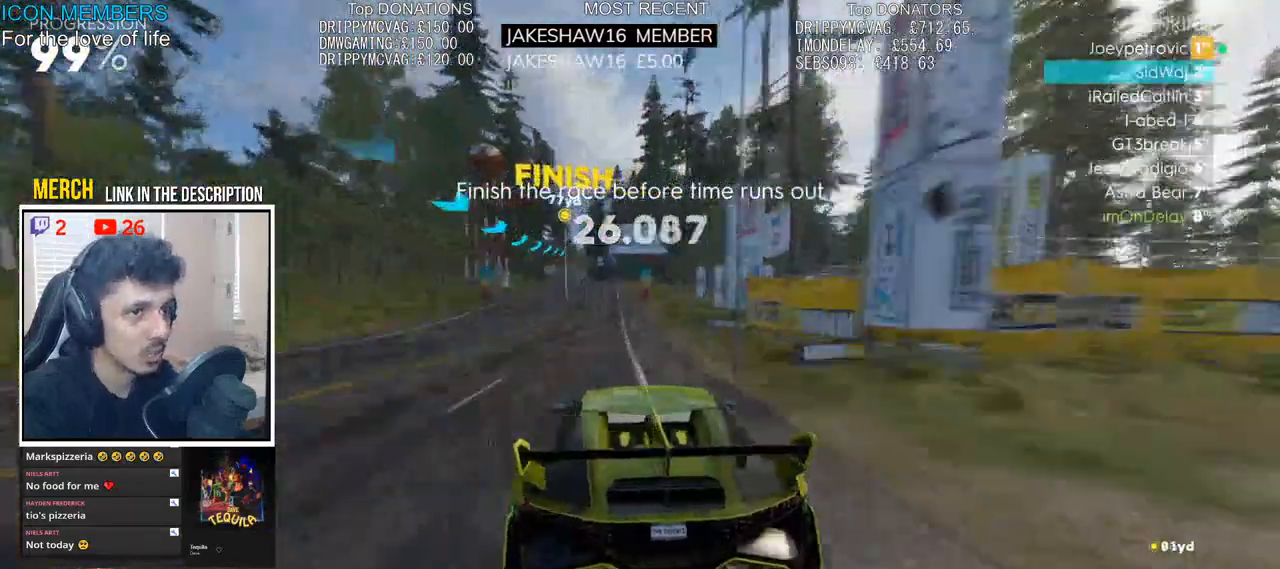
{"dt_ms": 1000, "buttons": ["CROSS"], "left_stick": "center", "right_stick": "center"}
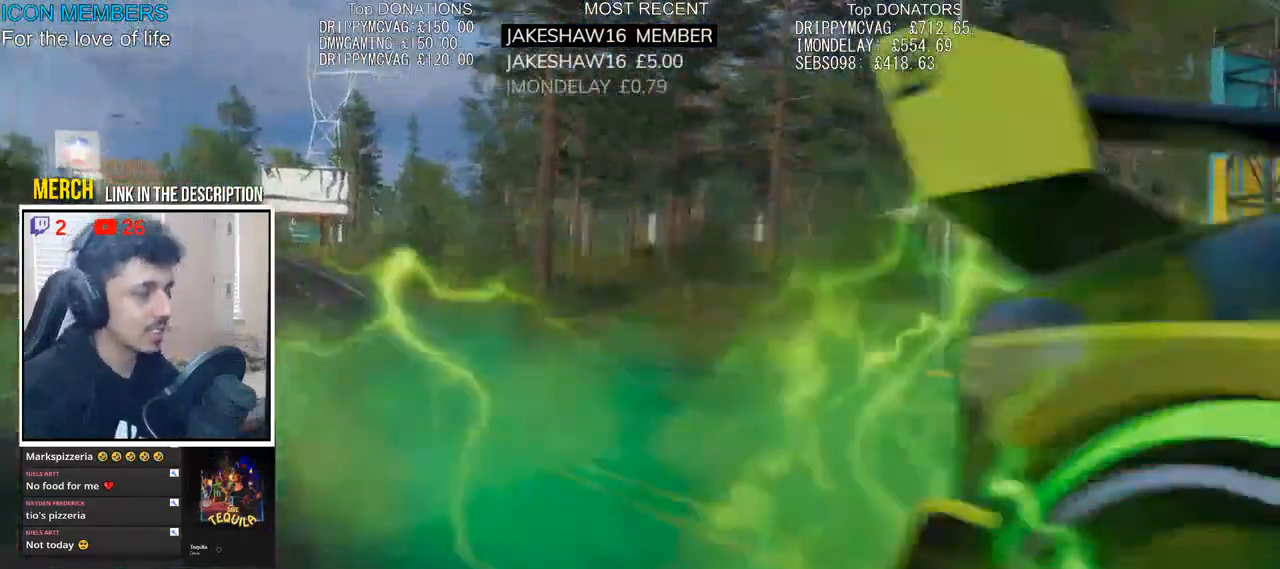
{"dt_ms": 500, "buttons": [], "left_stick": "center", "right_stick": "center", "events": [[83, "CROSS", "up"]]}